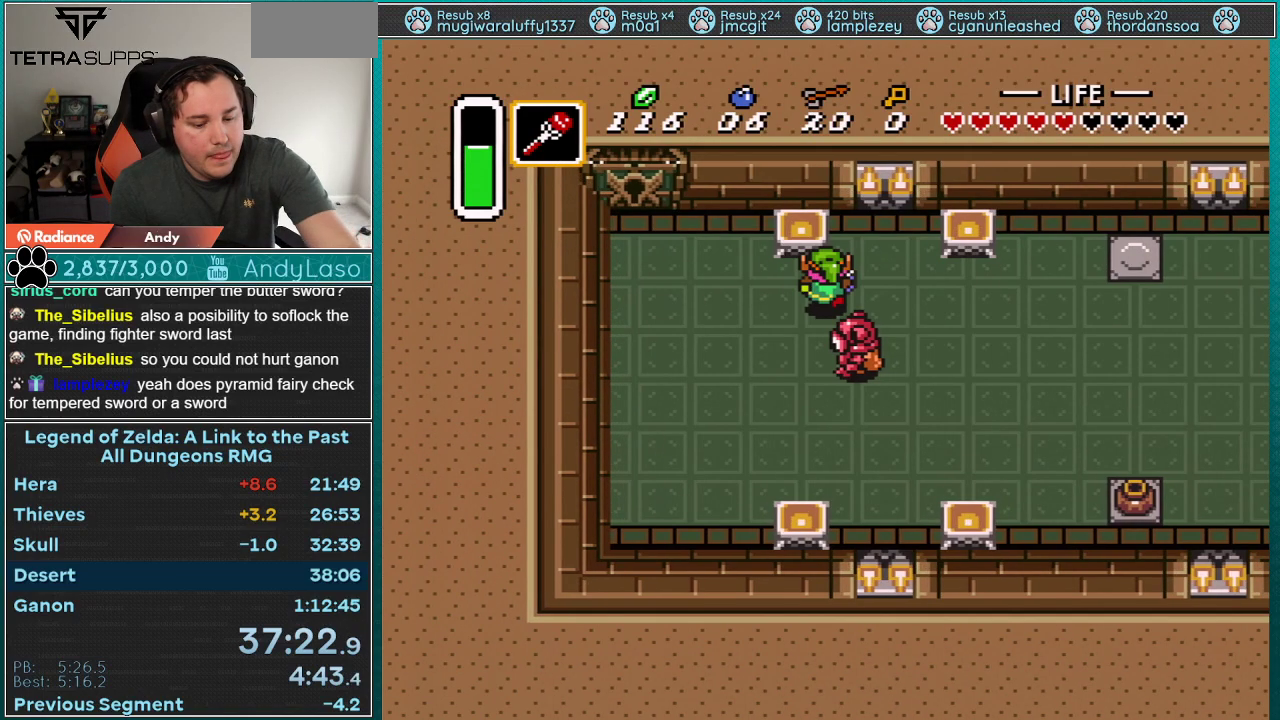
Gameplay with a controller (Nintendo layout); each line is a JSON object with the inputs held at the frame after it. "events" lists button and stick changes between this image and that frame as [ms after this image, input, new state], when the widget could be followed in between. Not read: L3 R3.
{"buttons": ["DPAD_LEFT"], "events": [[417, "DPAD_UP", "up"]]}
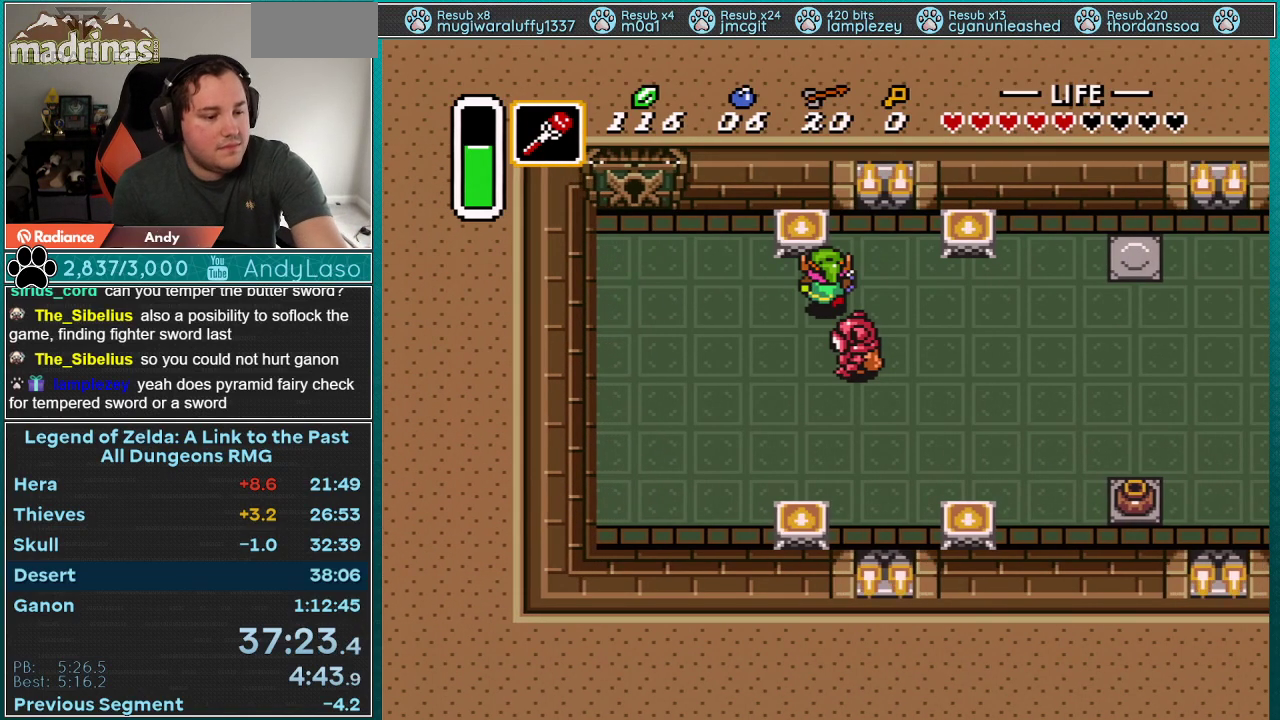
{"buttons": ["DPAD_LEFT"], "events": [[300, "DPAD_UP", "down"], [450, "DPAD_UP", "up"]]}
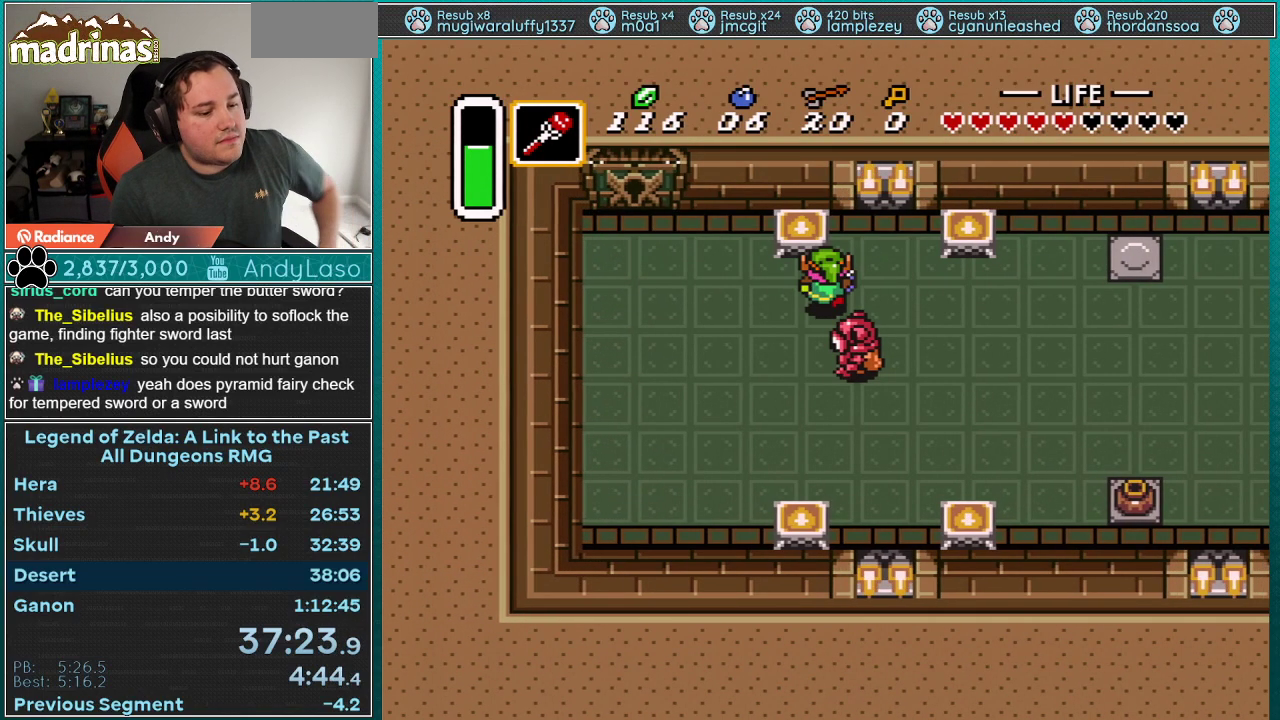
{"buttons": ["DPAD_UP", "DPAD_LEFT"], "events": [[50, "DPAD_UP", "down"]]}
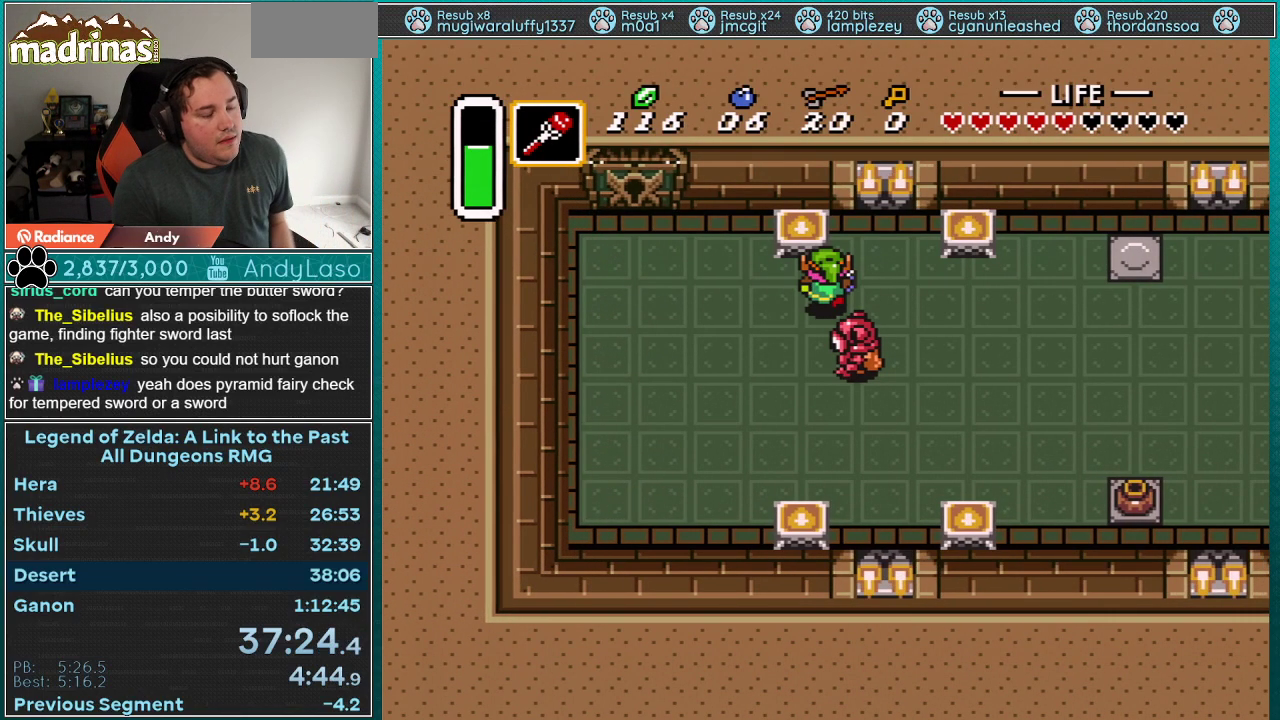
{"buttons": ["DPAD_UP"], "events": [[200, "DPAD_LEFT", "up"]]}
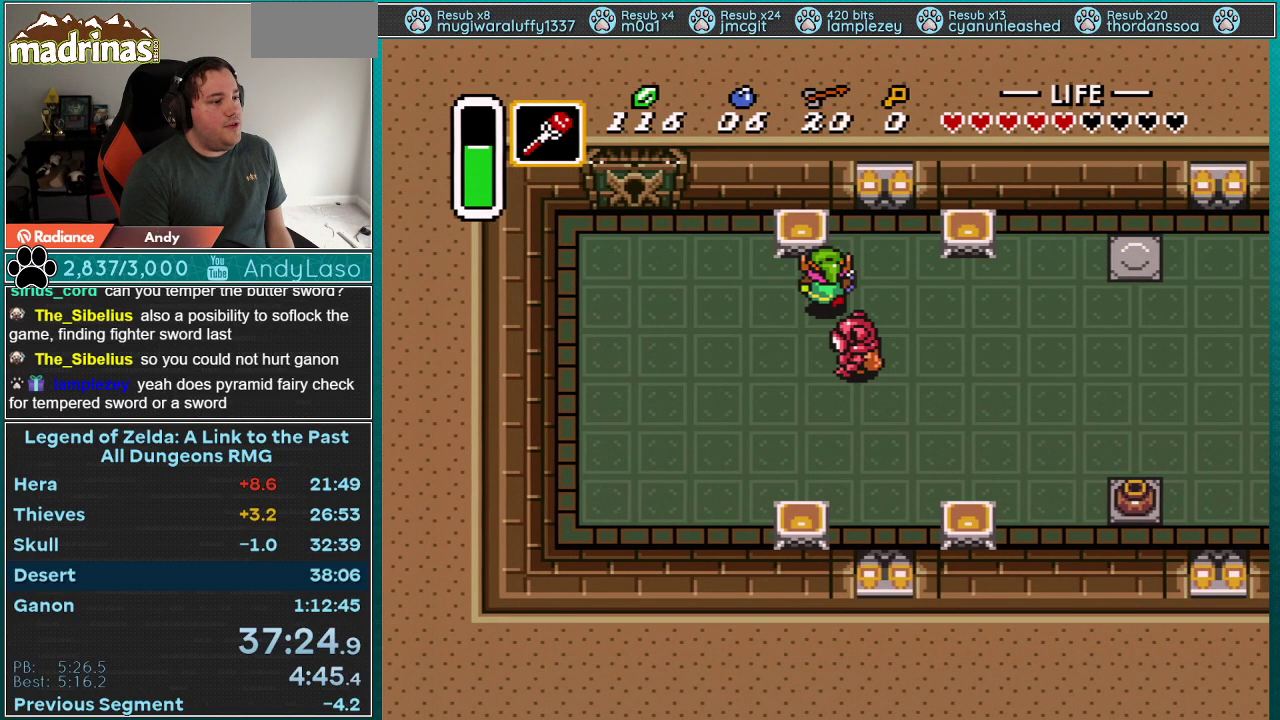
{"buttons": ["DPAD_UP", "DPAD_LEFT"], "events": [[17, "DPAD_LEFT", "down"]]}
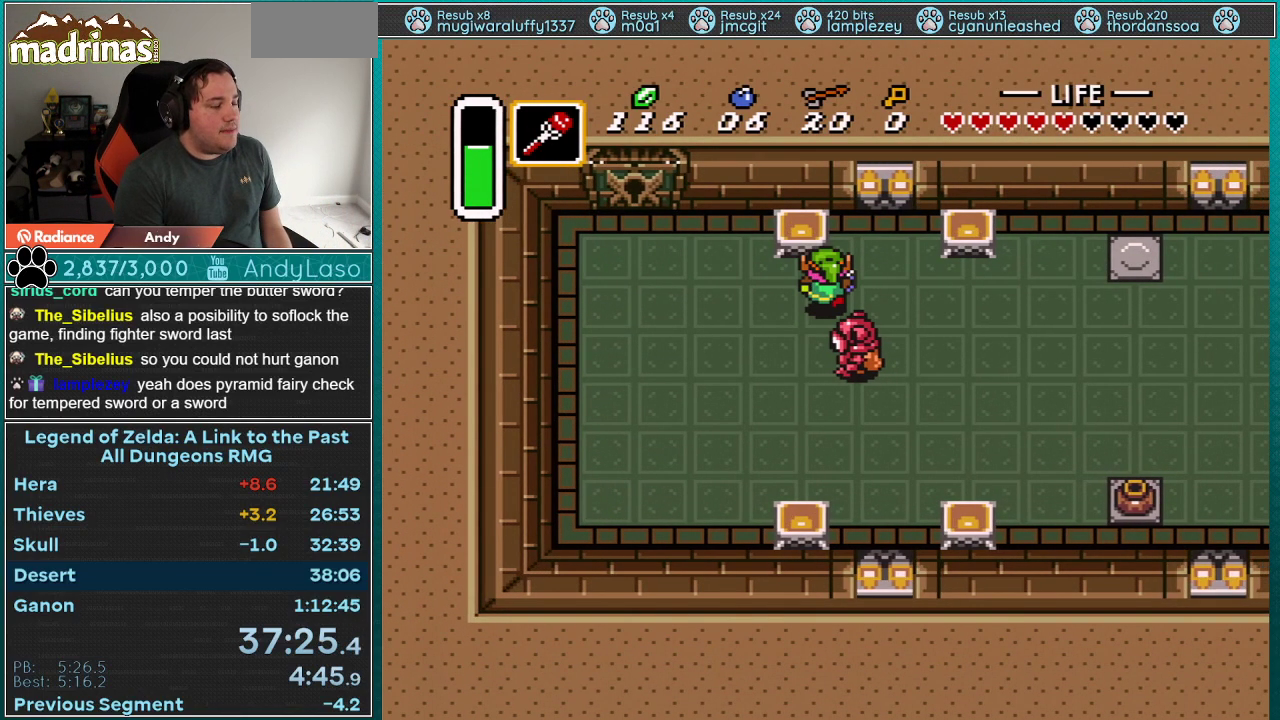
{"buttons": ["DPAD_UP", "DPAD_LEFT"], "events": []}
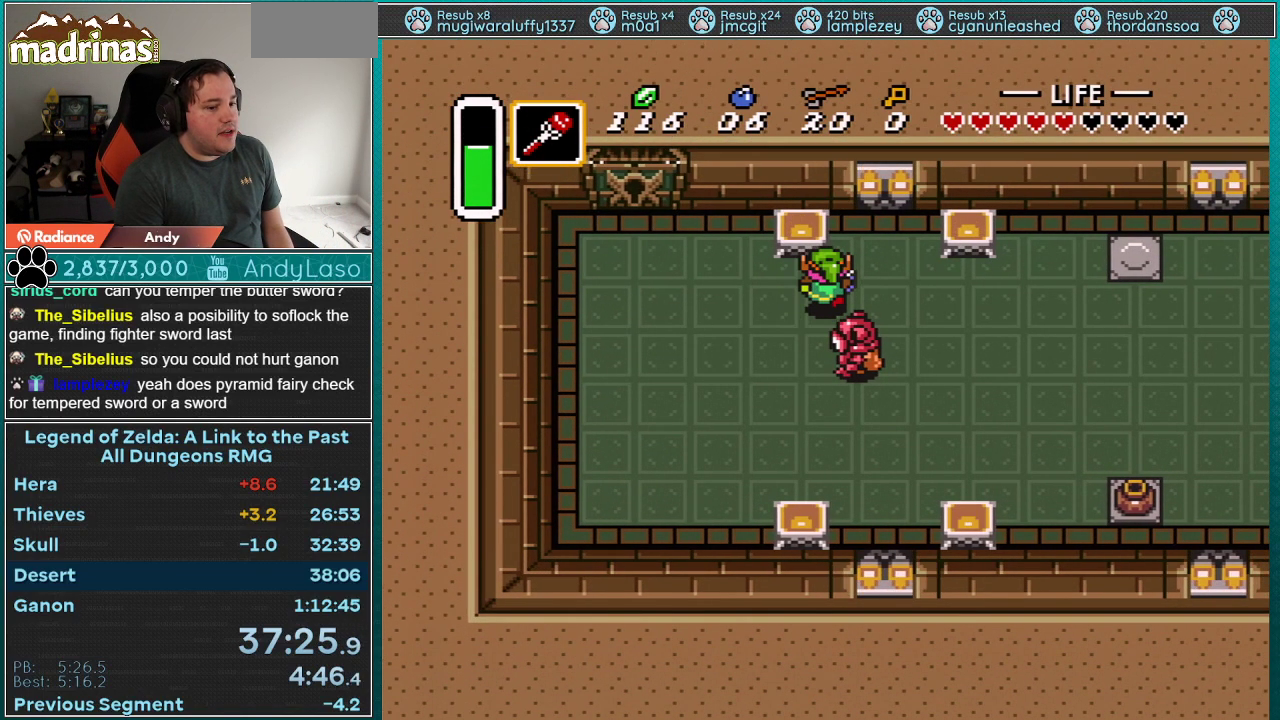
{"buttons": ["DPAD_UP", "DPAD_LEFT"], "events": []}
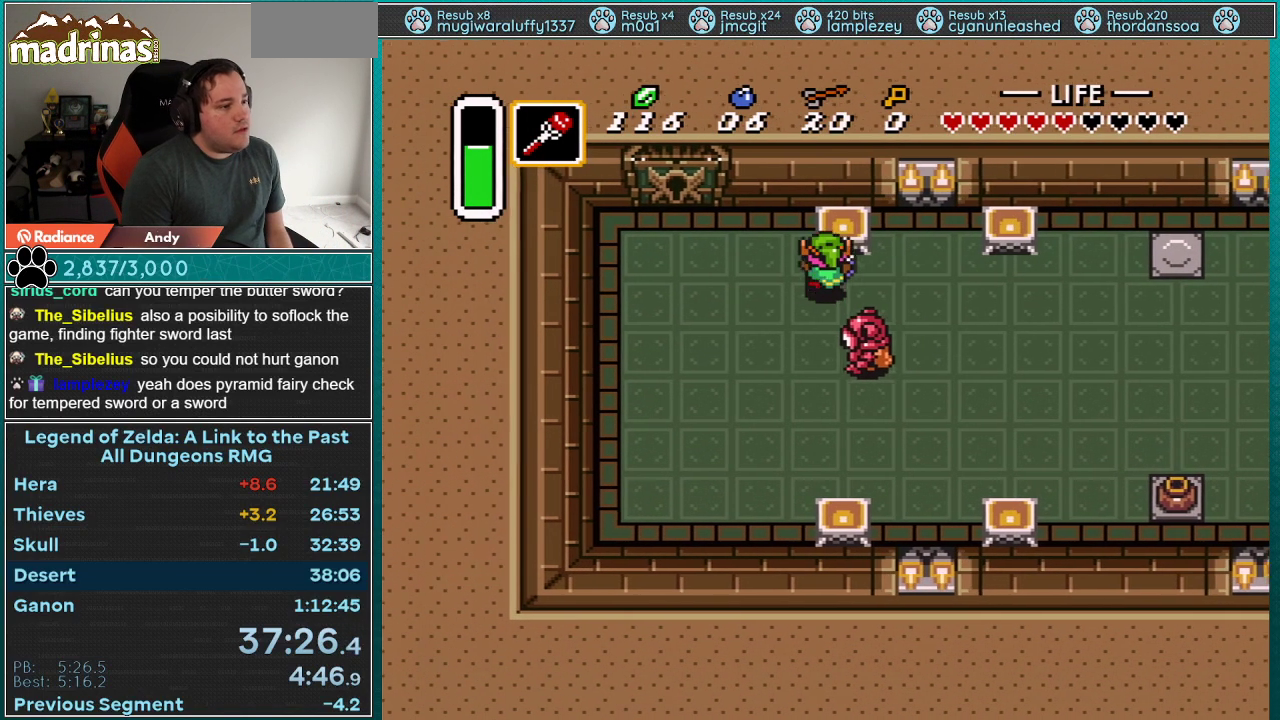
{"buttons": ["DPAD_UP", "DPAD_LEFT"], "events": []}
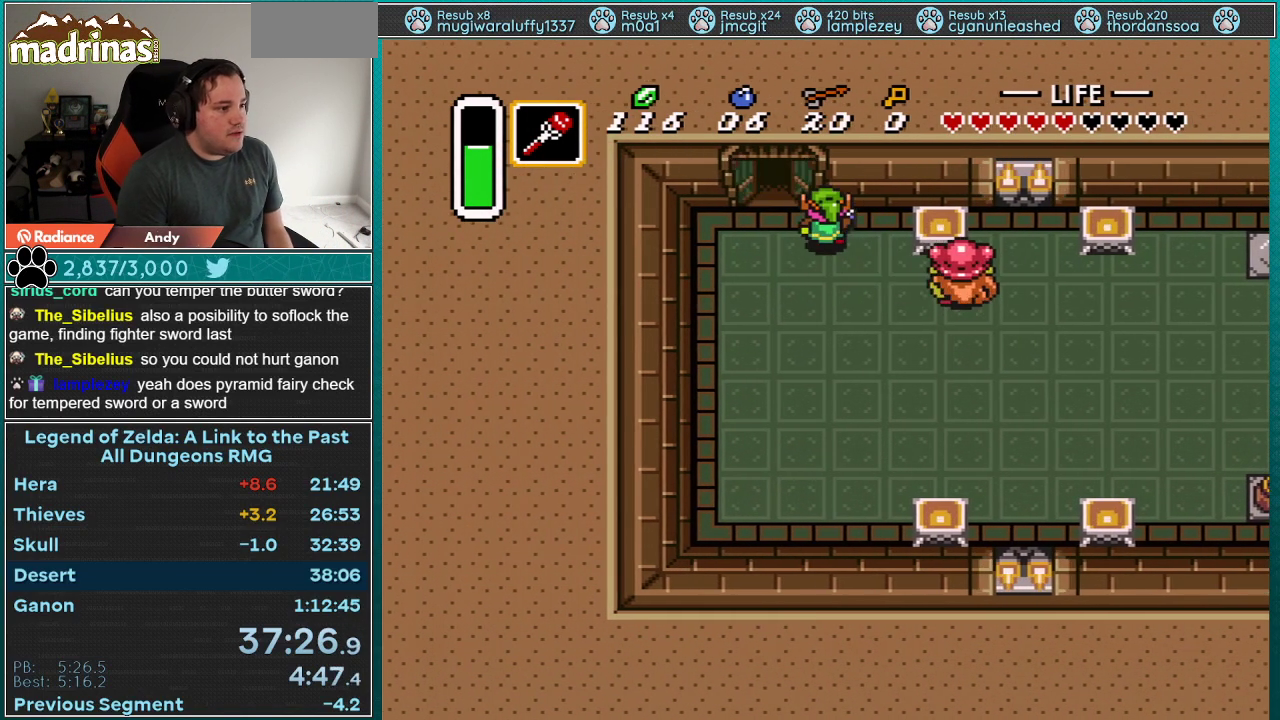
{"buttons": ["DPAD_UP"], "events": [[133, "DPAD_UP", "up"], [383, "DPAD_LEFT", "up"], [383, "DPAD_UP", "down"]]}
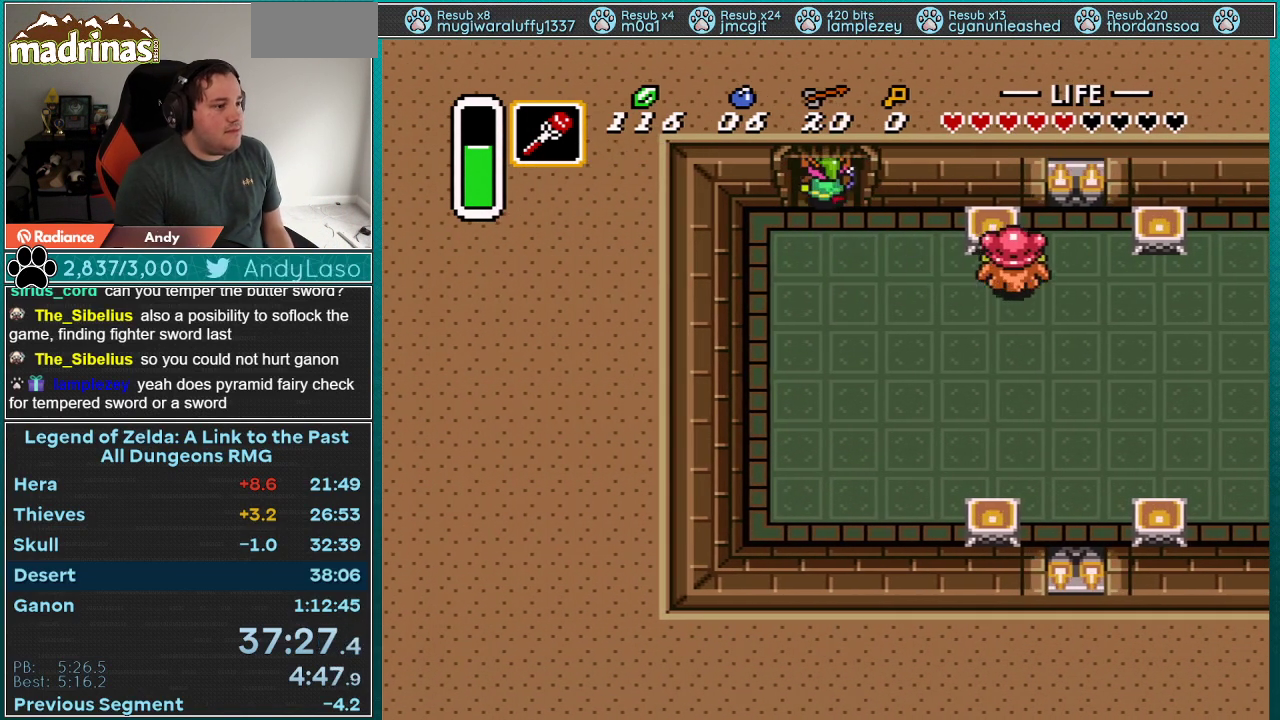
{"buttons": ["DPAD_UP"], "events": []}
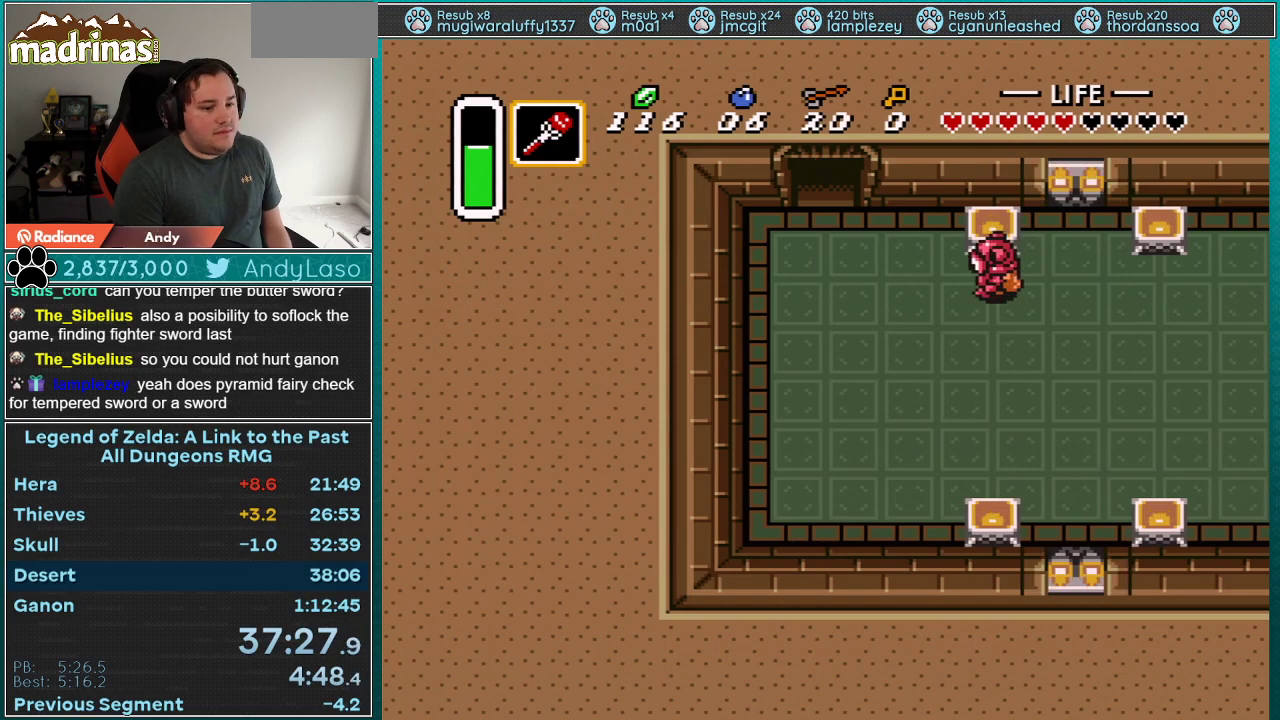
{"buttons": ["DPAD_UP"], "events": []}
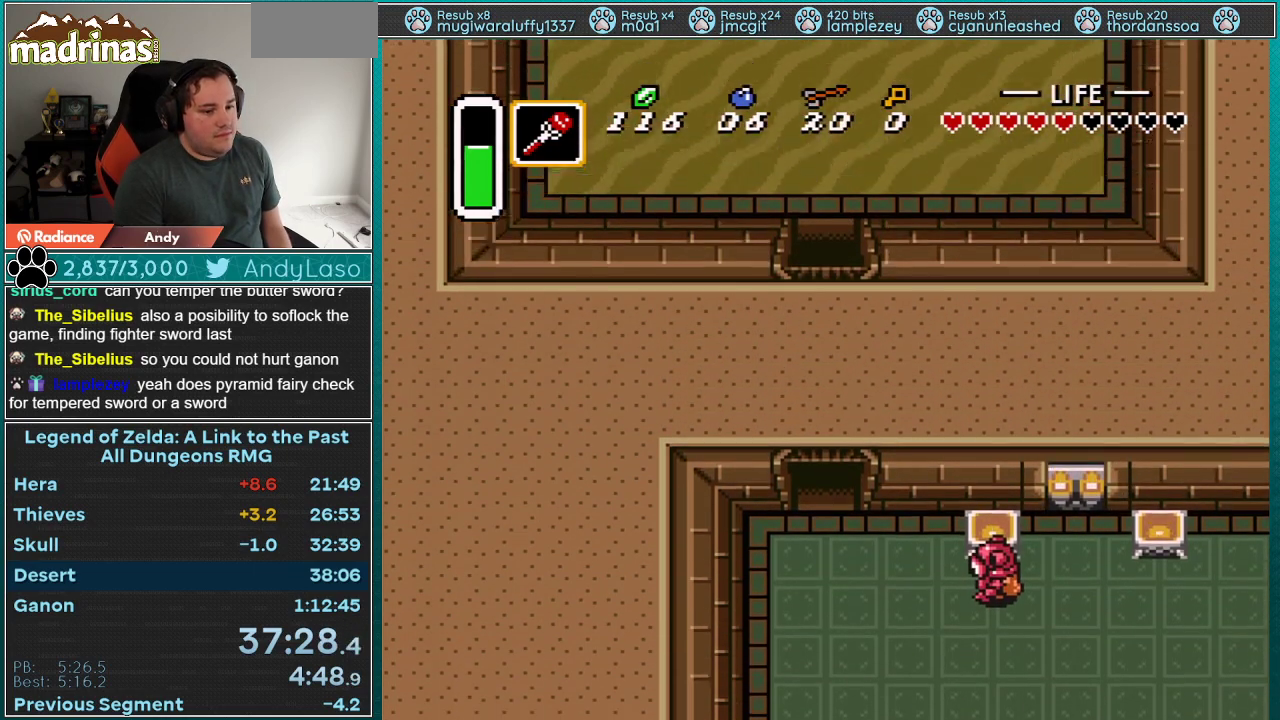
{"buttons": ["DPAD_UP"], "events": []}
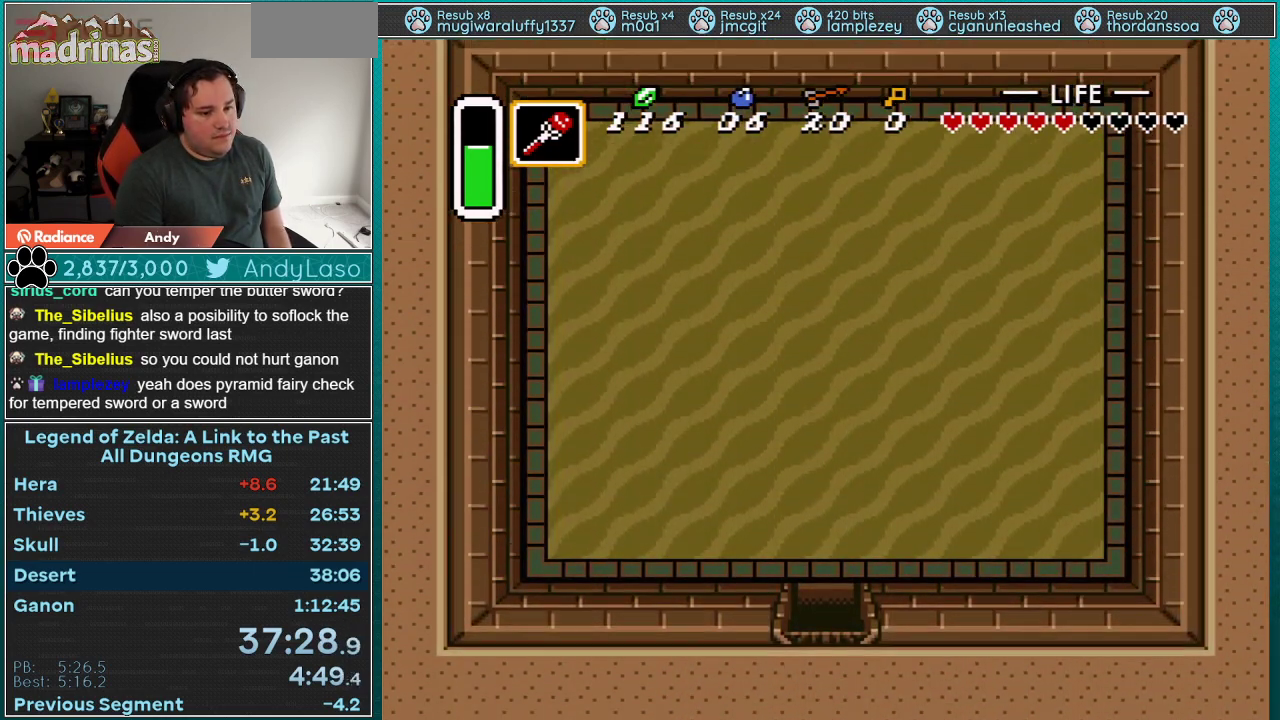
{"buttons": ["DPAD_UP"], "events": []}
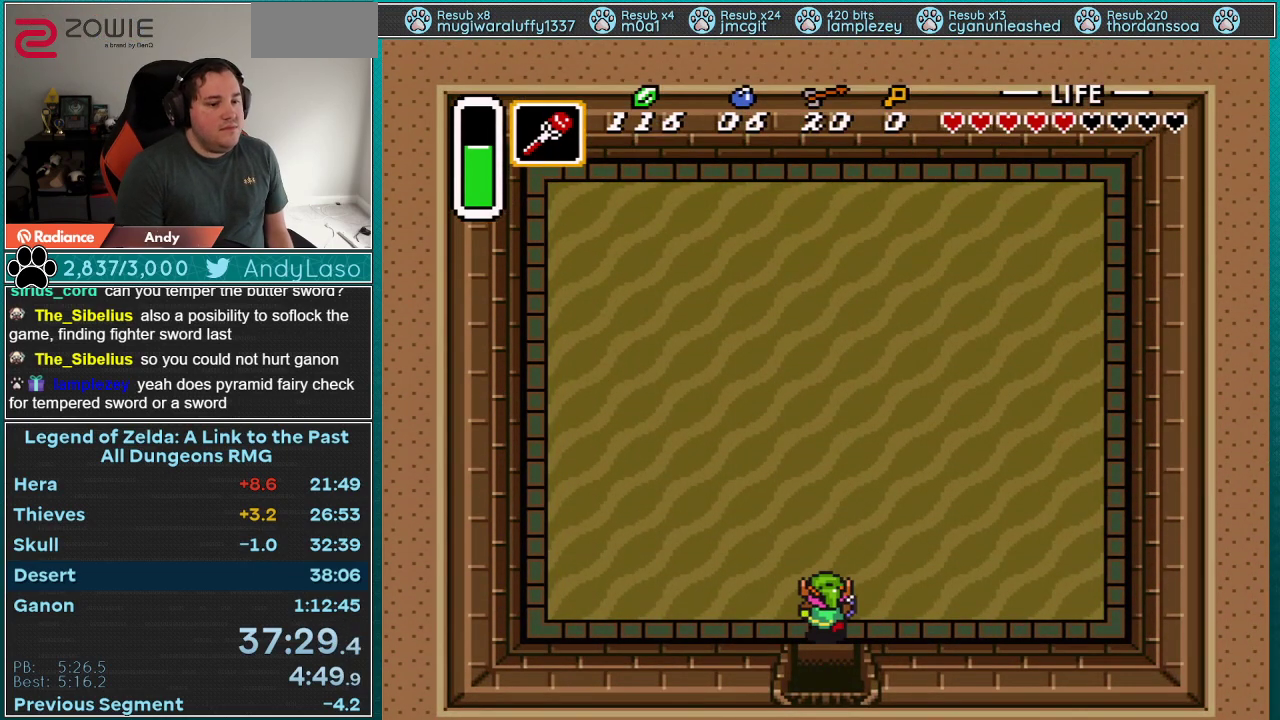
{"buttons": ["A"], "events": [[317, "A", "down"], [417, "DPAD_UP", "up"]]}
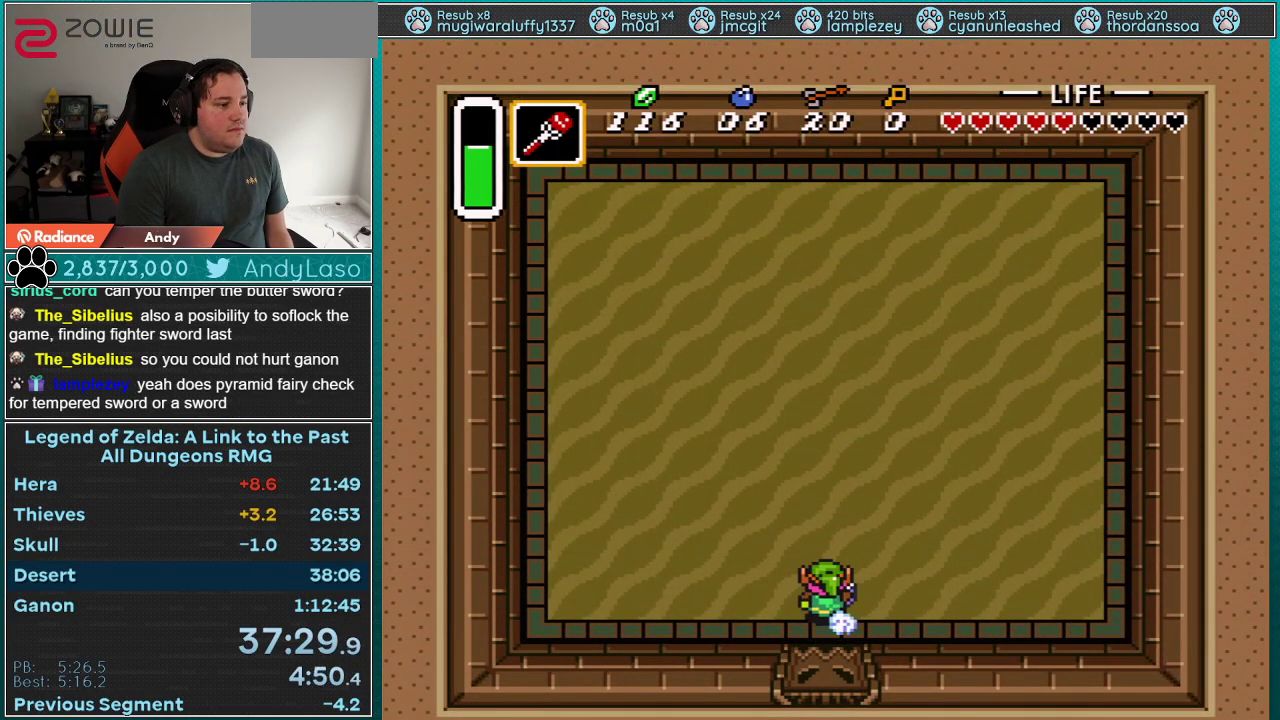
{"buttons": ["A"], "events": []}
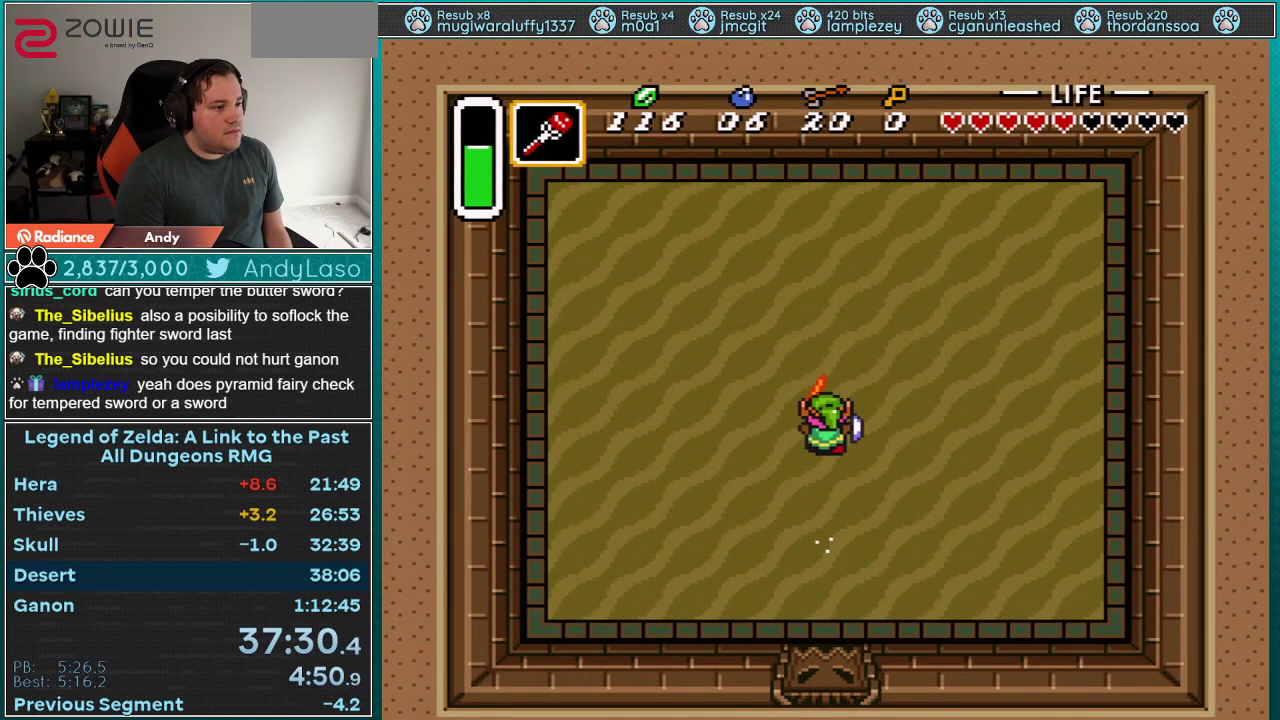
{"buttons": ["A"], "events": []}
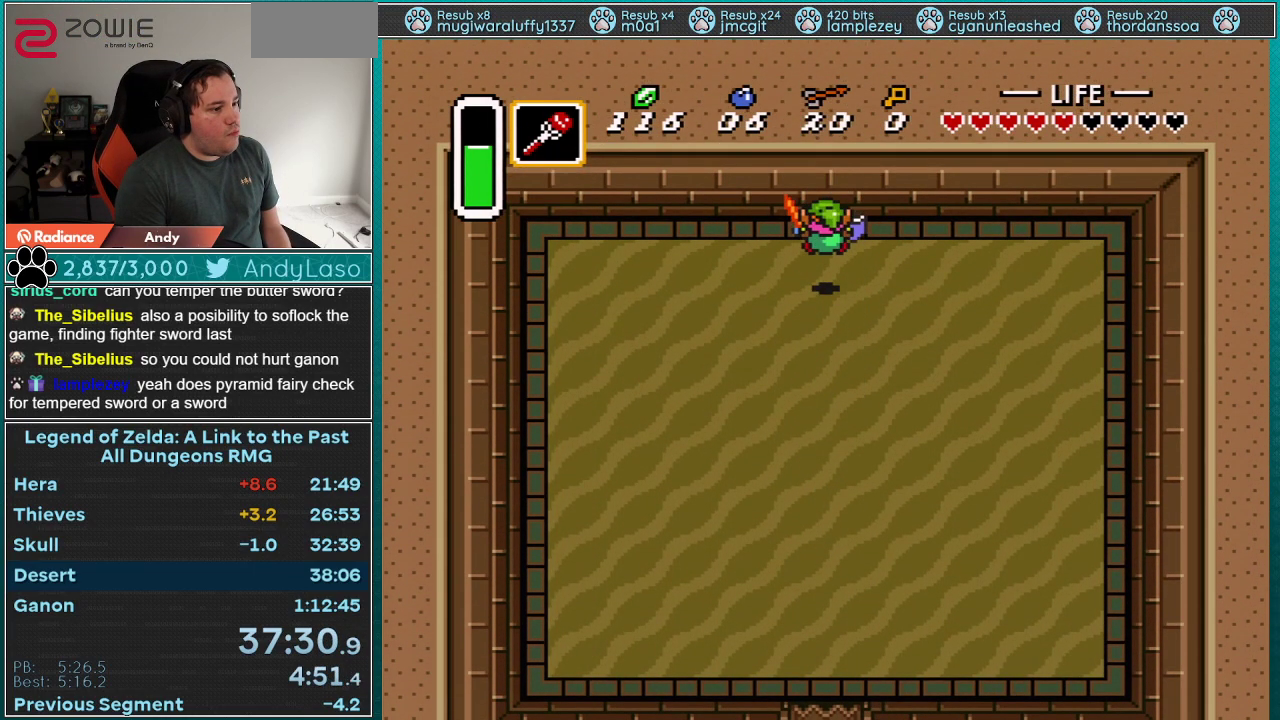
{"buttons": [], "events": [[17, "A", "up"]]}
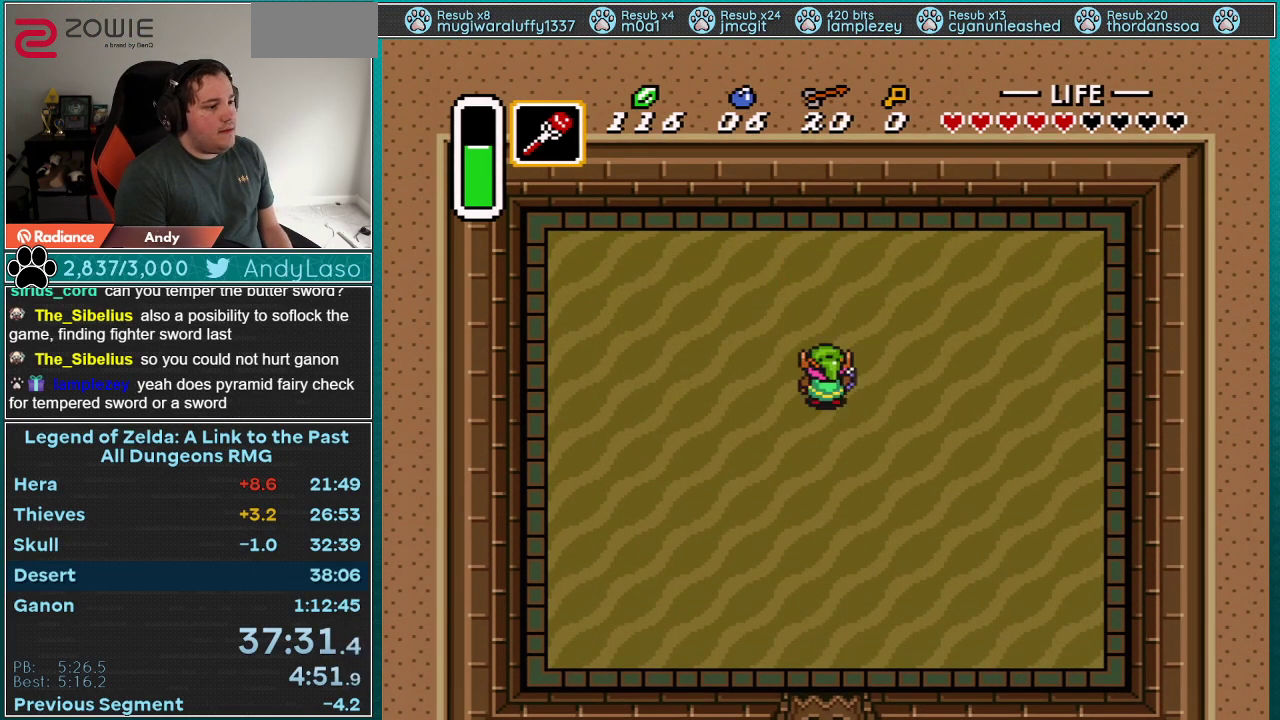
{"buttons": ["B"], "events": [[83, "DPAD_DOWN", "down"], [100, "B", "down"], [133, "DPAD_DOWN", "up"]]}
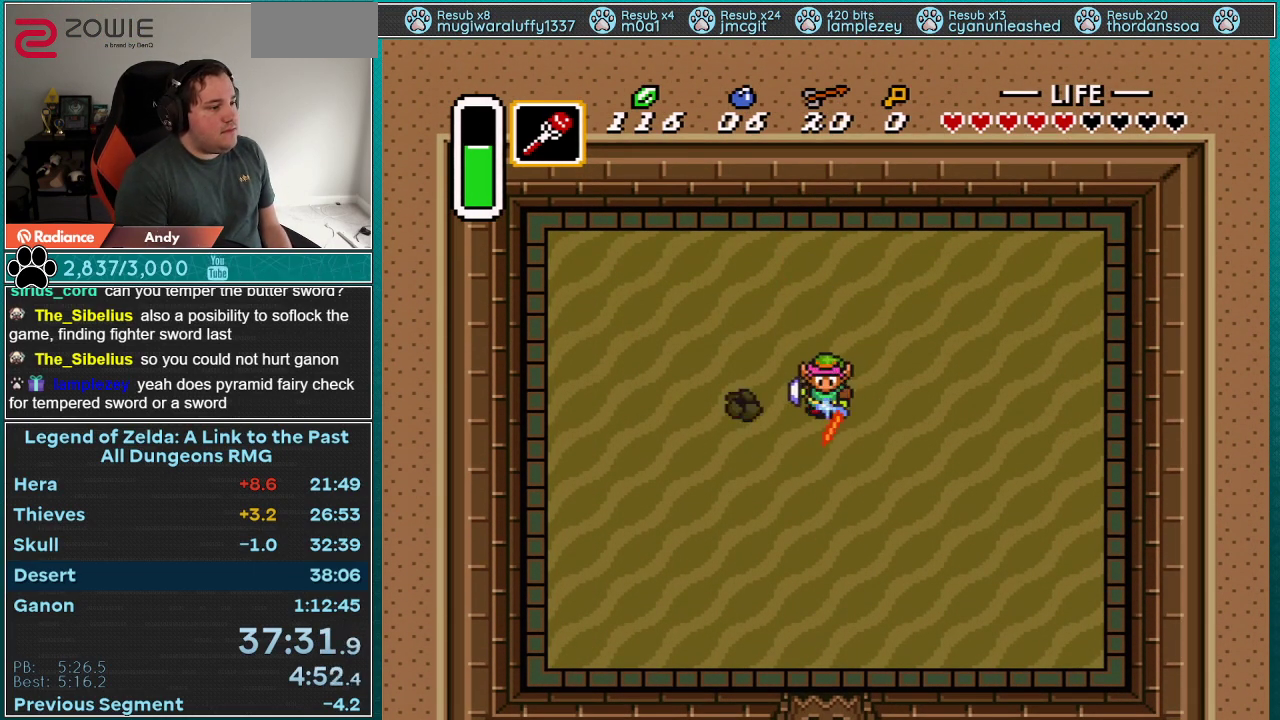
{"buttons": ["B"], "events": []}
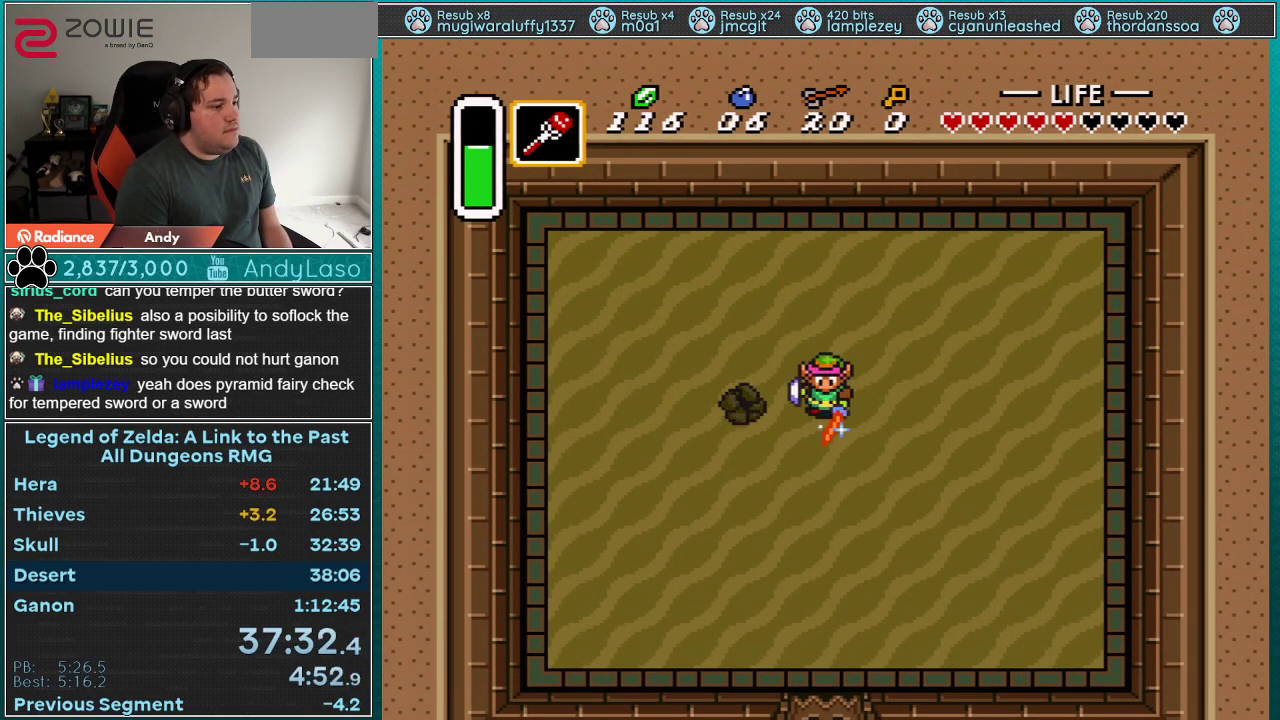
{"buttons": ["B"], "events": [[200, "DPAD_UP", "down"], [383, "DPAD_UP", "up"]]}
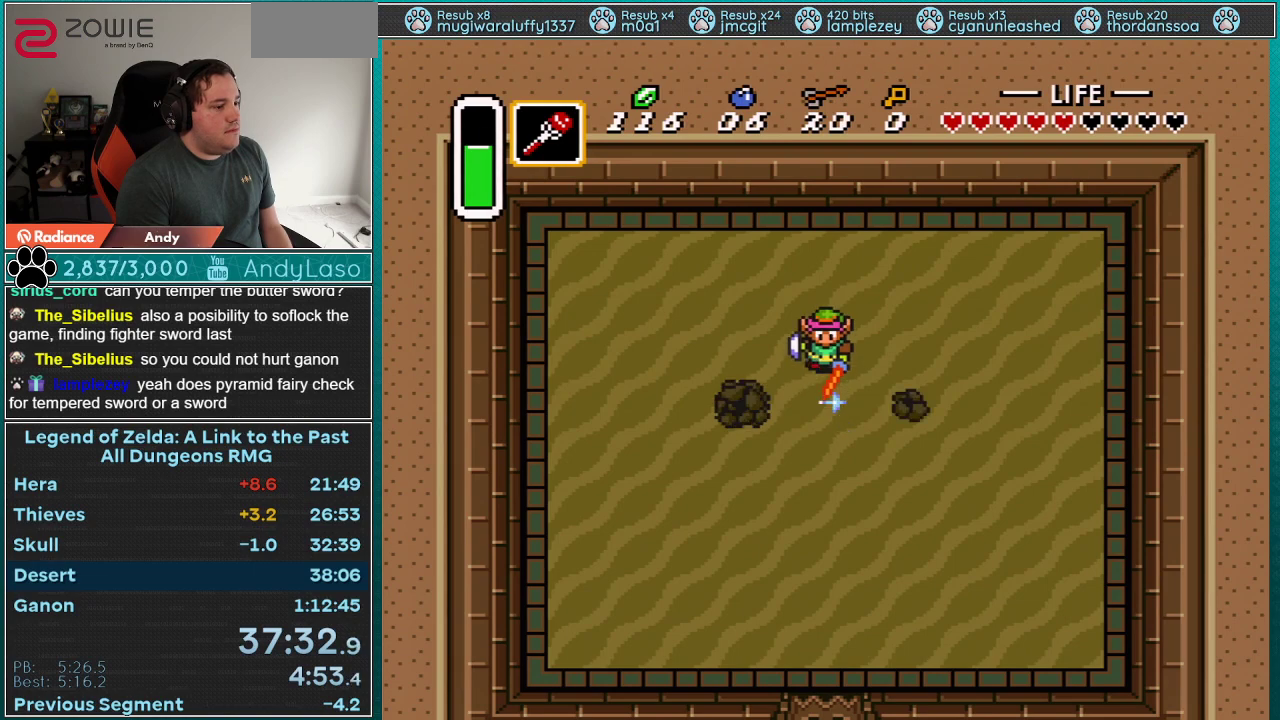
{"buttons": ["B", "DPAD_LEFT"], "events": [[283, "DPAD_LEFT", "down"]]}
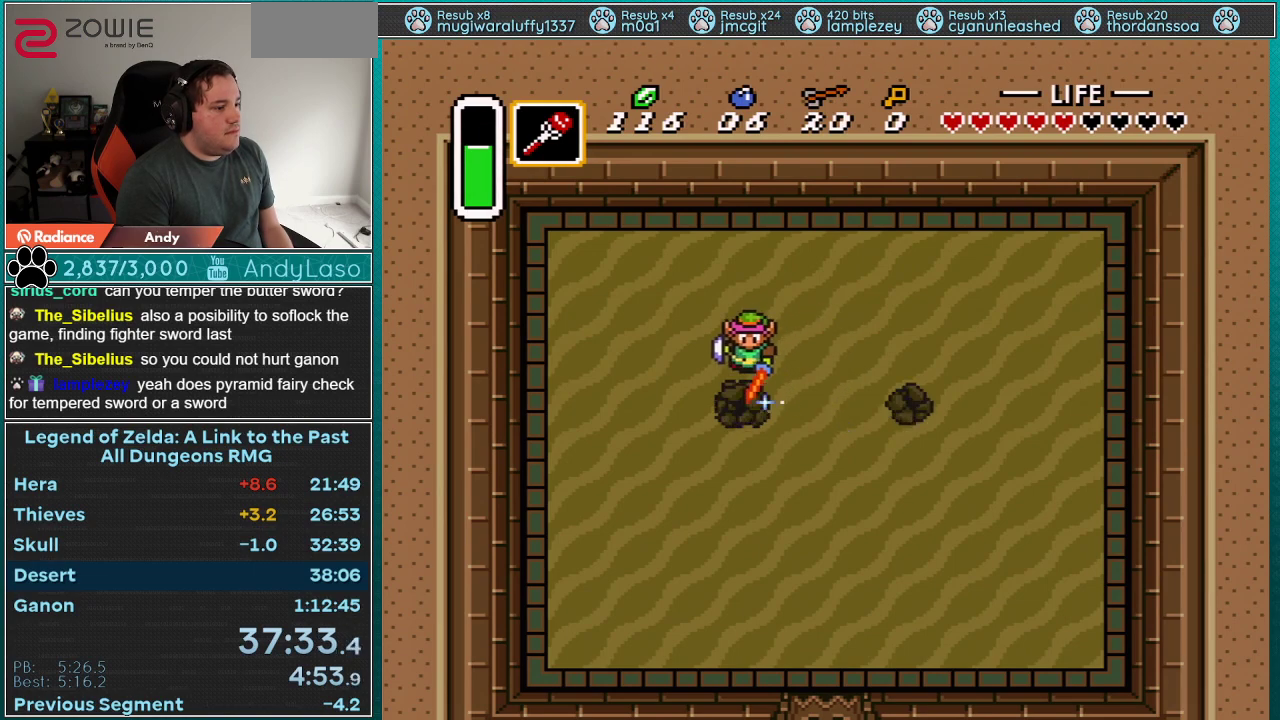
{"buttons": [], "events": [[100, "DPAD_LEFT", "up"], [133, "B", "up"]]}
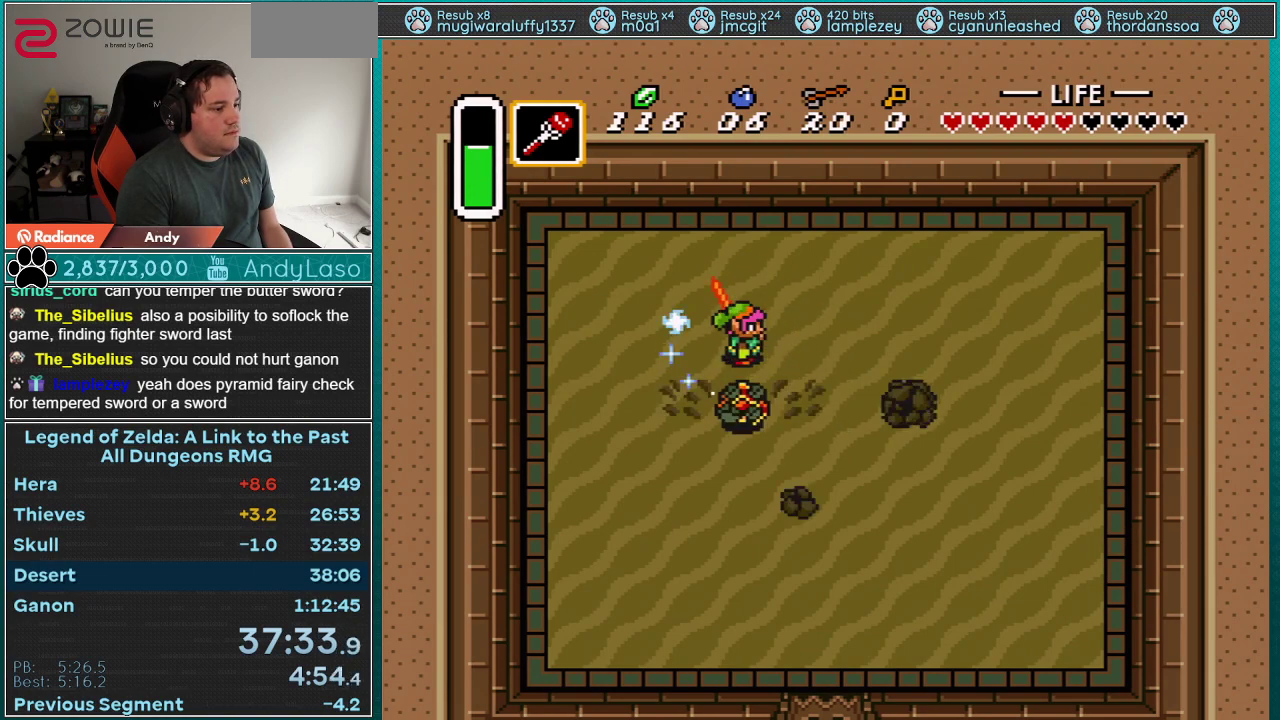
{"buttons": ["Y"], "events": [[167, "DPAD_RIGHT", "down"], [317, "DPAD_RIGHT", "up"], [417, "DPAD_DOWN", "down"], [450, "Y", "down"], [483, "DPAD_DOWN", "up"]]}
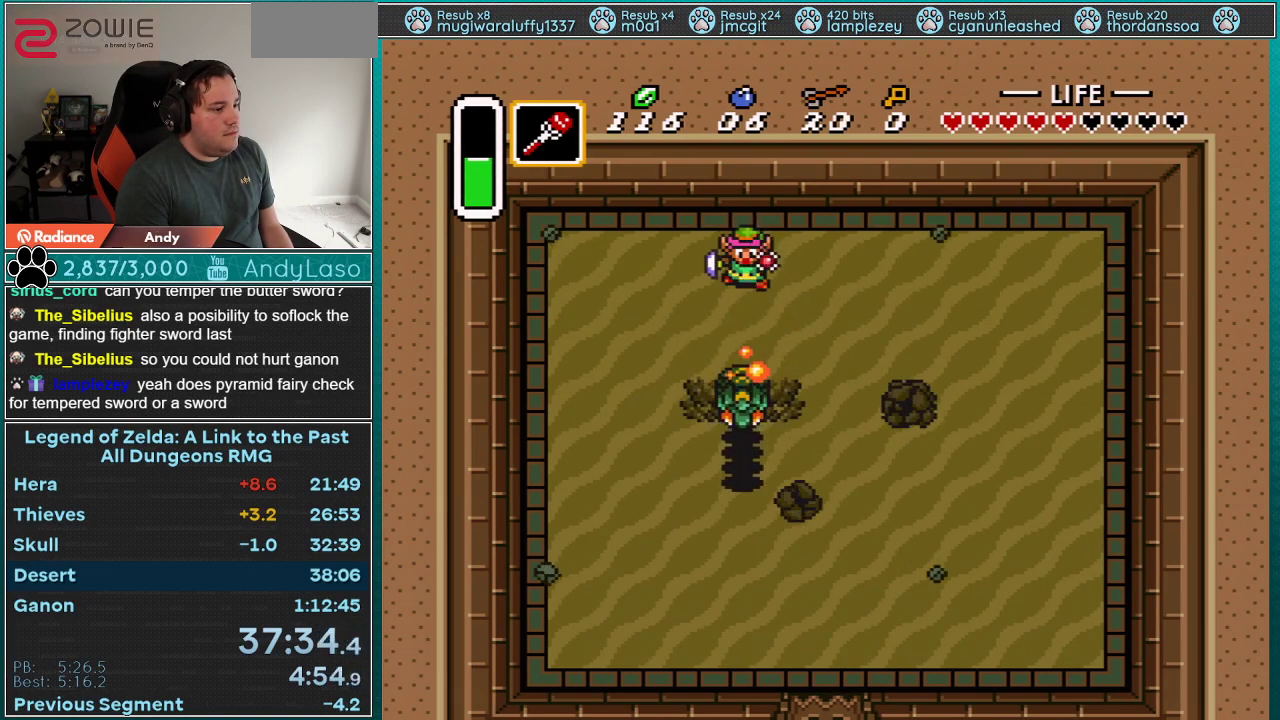
{"buttons": ["DPAD_RIGHT"], "events": [[50, "DPAD_RIGHT", "down"], [67, "Y", "up"]]}
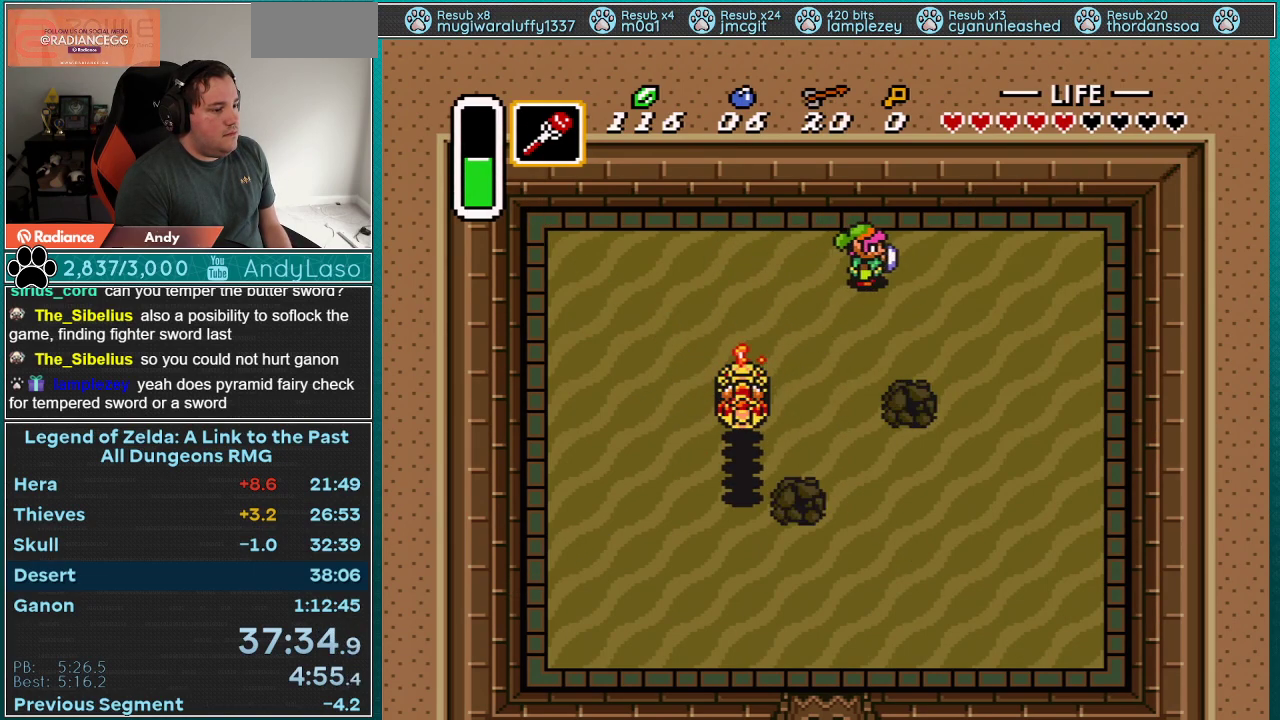
{"buttons": ["DPAD_UP", "DPAD_LEFT"], "events": [[100, "DPAD_DOWN", "down"], [100, "DPAD_RIGHT", "up"], [133, "Y", "down"], [167, "DPAD_DOWN", "up"], [283, "Y", "up"], [383, "DPAD_LEFT", "down"], [450, "DPAD_UP", "down"]]}
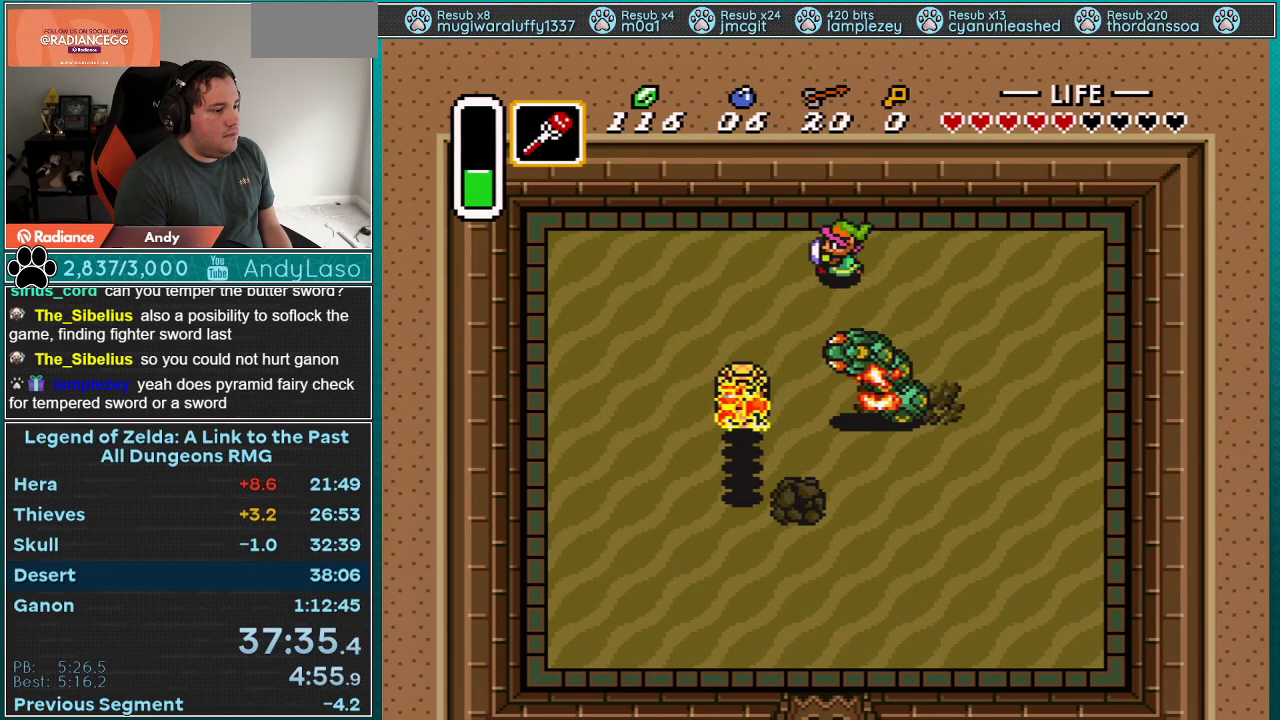
{"buttons": ["DPAD_LEFT"], "events": [[83, "DPAD_UP", "up"], [100, "DPAD_DOWN", "down"], [133, "DPAD_LEFT", "up"], [167, "DPAD_DOWN", "up"], [200, "Y", "down"], [317, "Y", "up"], [417, "DPAD_LEFT", "down"]]}
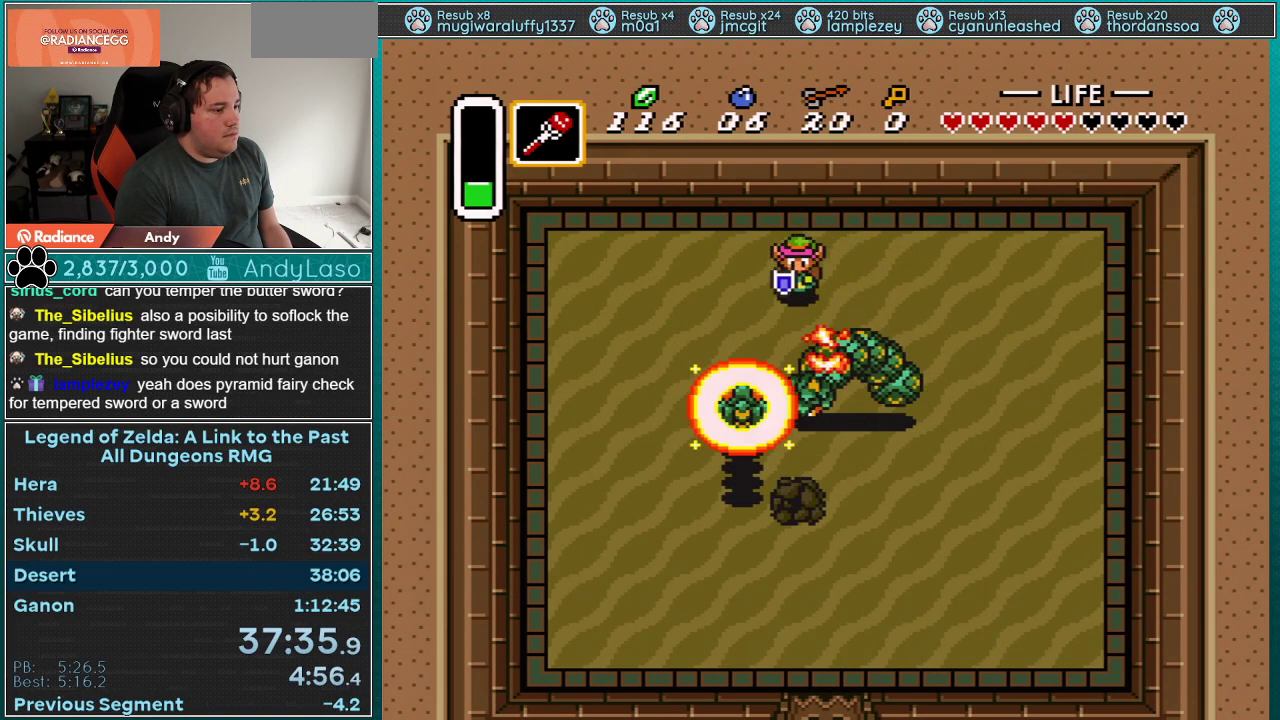
{"buttons": ["DPAD_RIGHT"], "events": [[50, "DPAD_DOWN", "down"], [50, "DPAD_LEFT", "up"], [100, "DPAD_DOWN", "up"], [133, "Y", "down"], [233, "Y", "up"], [417, "DPAD_RIGHT", "down"]]}
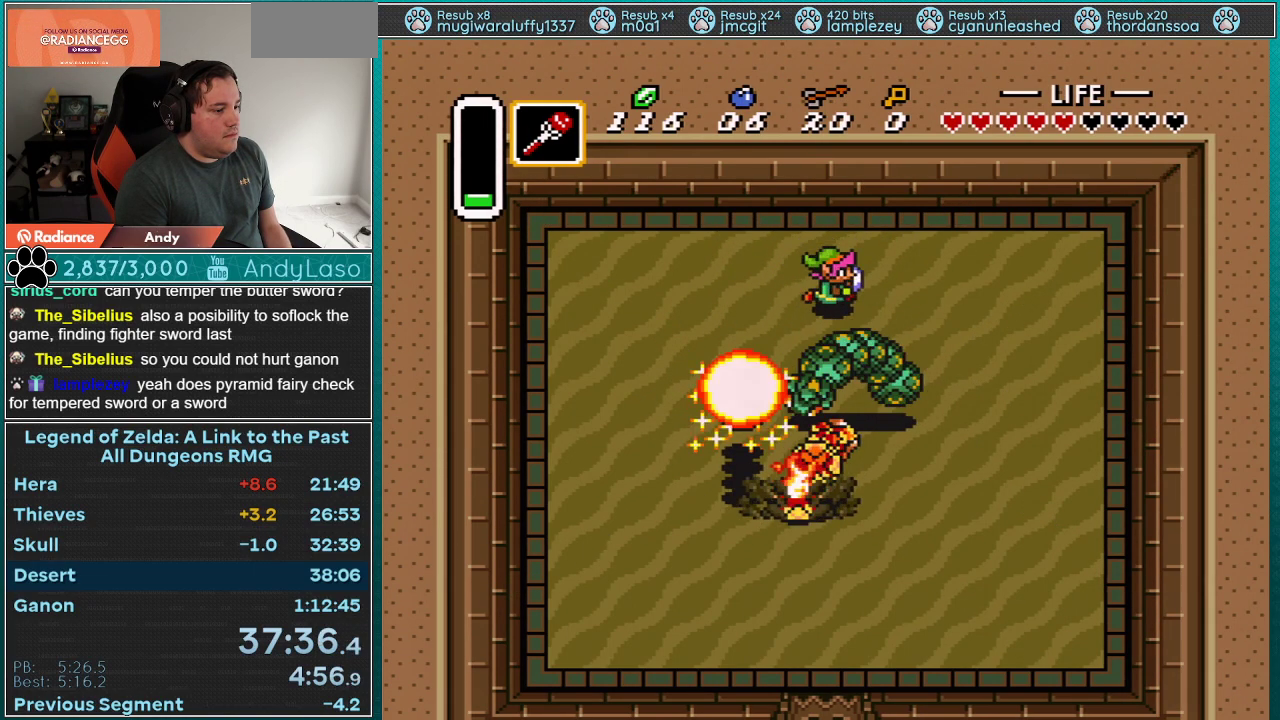
{"buttons": ["DPAD_DOWN"], "events": [[167, "DPAD_DOWN", "down"], [200, "DPAD_RIGHT", "up"], [233, "Y", "down"], [267, "DPAD_DOWN", "up"], [350, "Y", "up"], [483, "DPAD_DOWN", "down"]]}
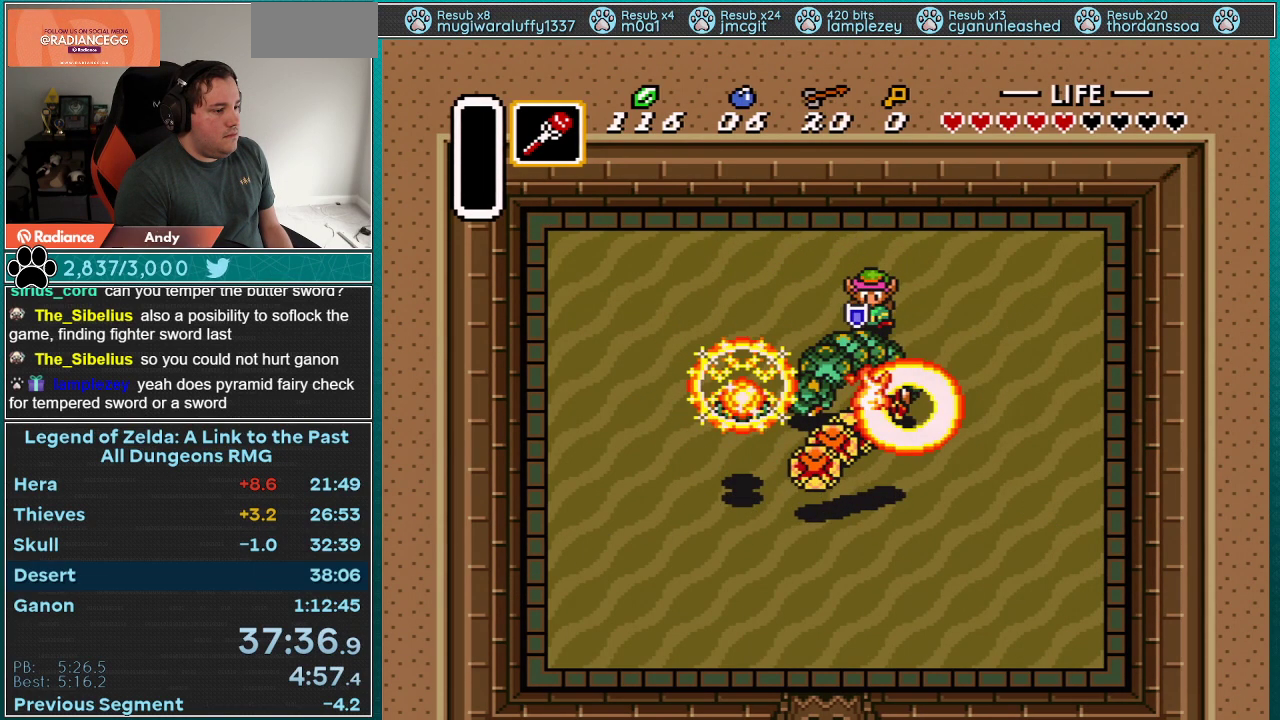
{"buttons": [], "events": [[383, "DPAD_DOWN", "up"]]}